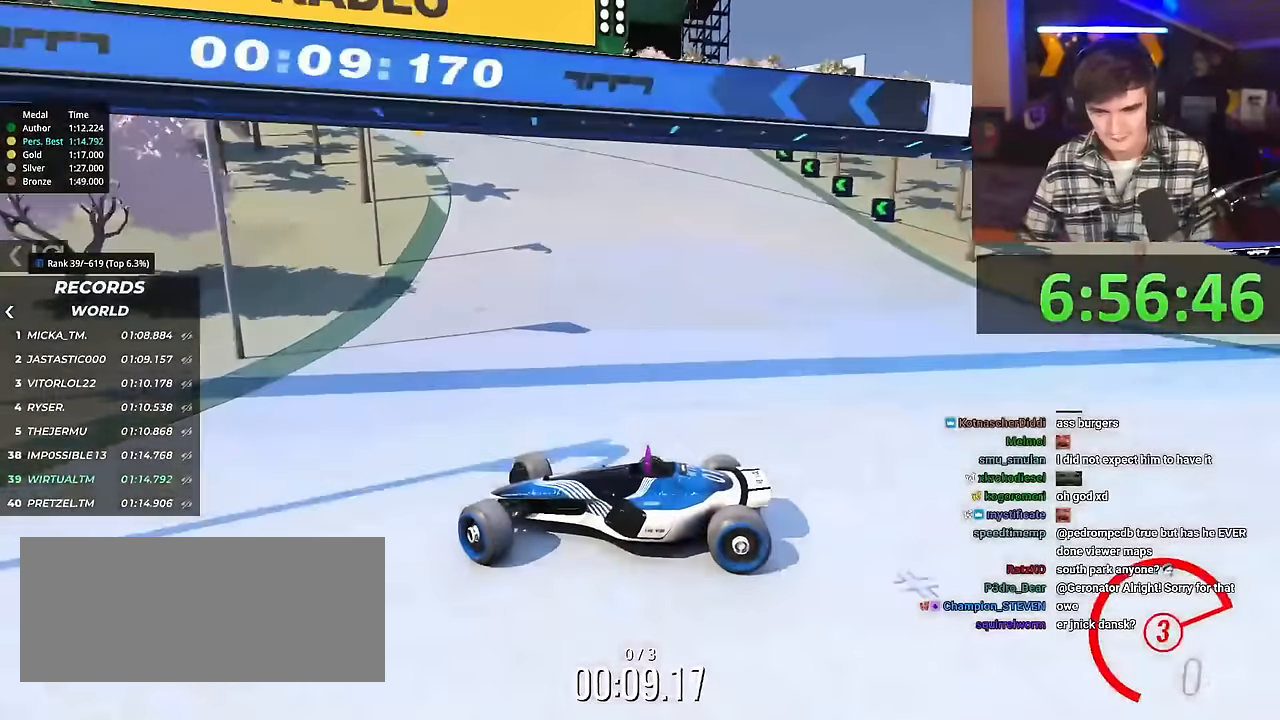
Gameplay with keyboard; each line is a JSON object with the keys held at the frame after it. "events" lists presses ("down") and releases ("up") of "brake", "down", "left", "right" and "up" between this image and that frame as [ms after this image, input, new state], when the widget could be followed in between. No other keys are recorded. Mouse input is not recorded. Key names are as the overlay labels them; some are game actions (e.g. jump) rather than physical keys.
{"keys": ["right", "up"], "events": []}
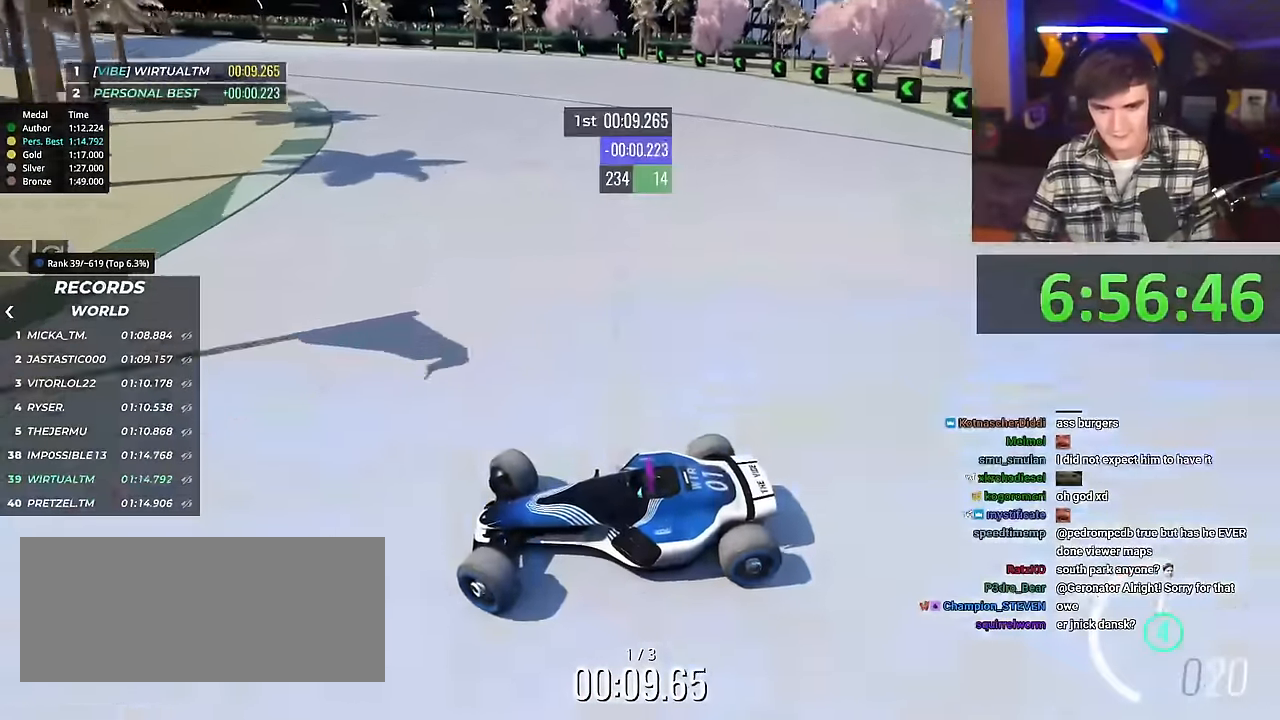
{"keys": ["right", "up"], "events": []}
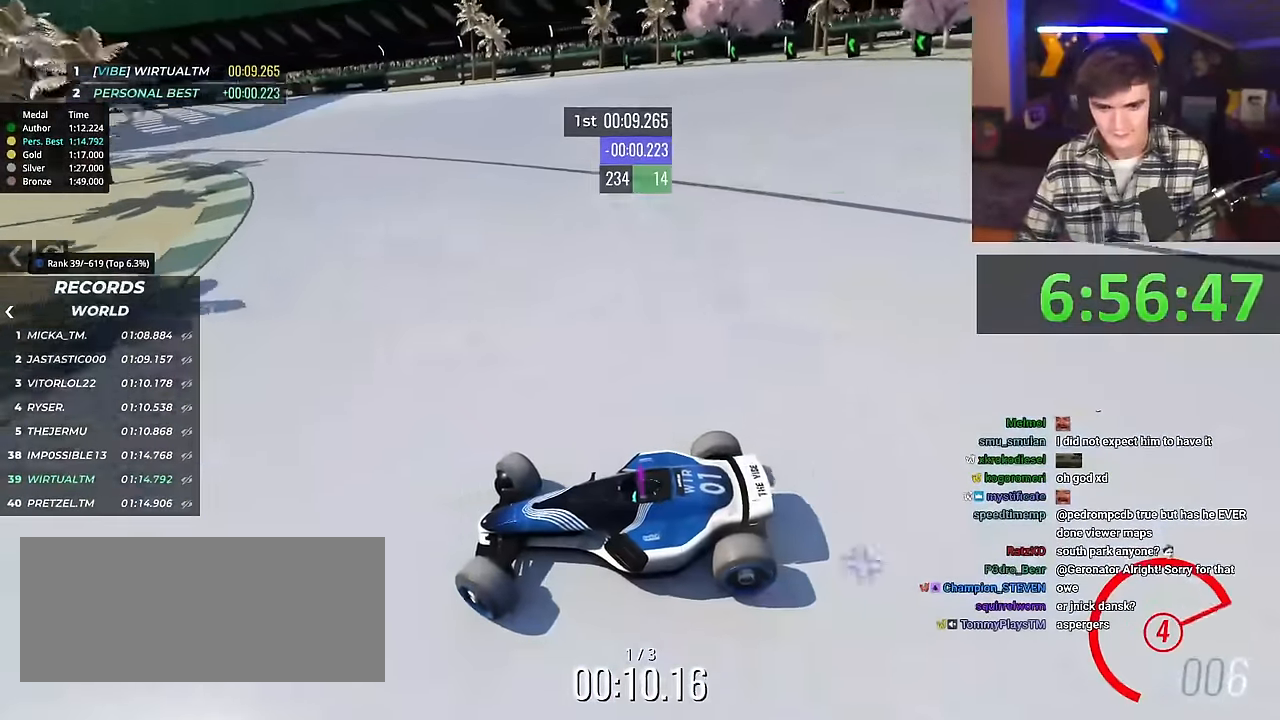
{"keys": ["right", "up"], "events": []}
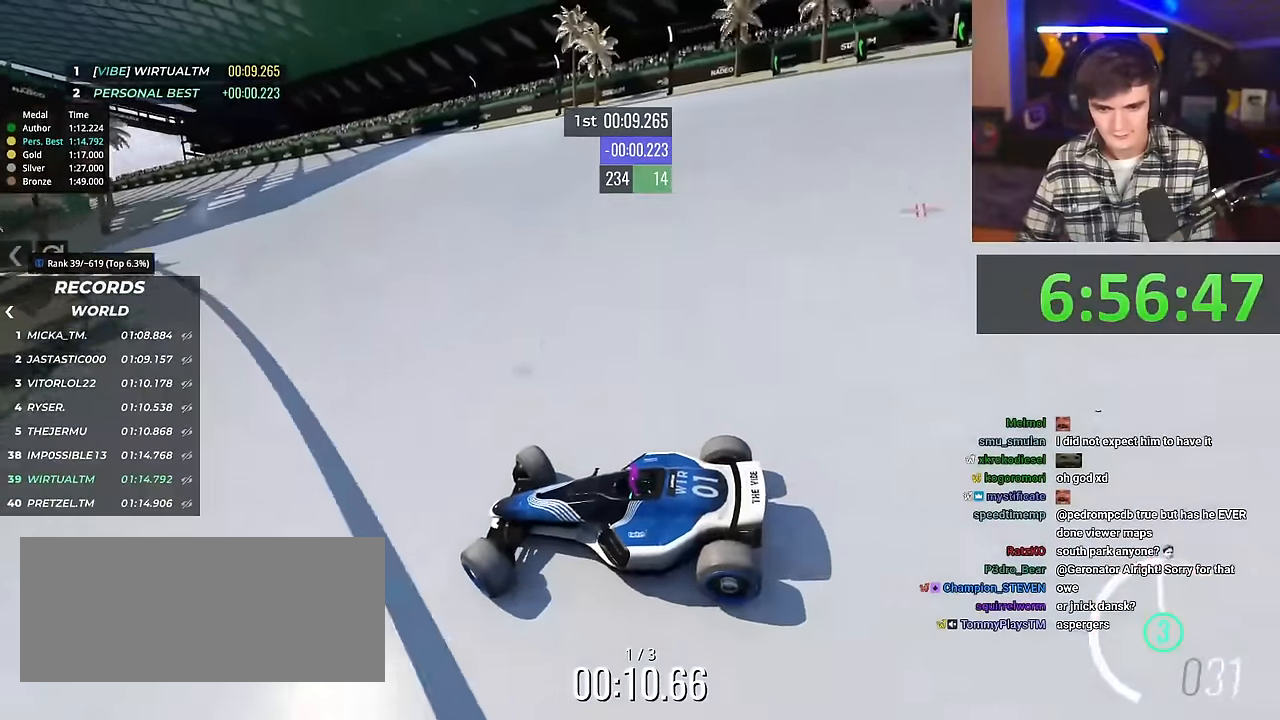
{"keys": ["right", "up"], "events": []}
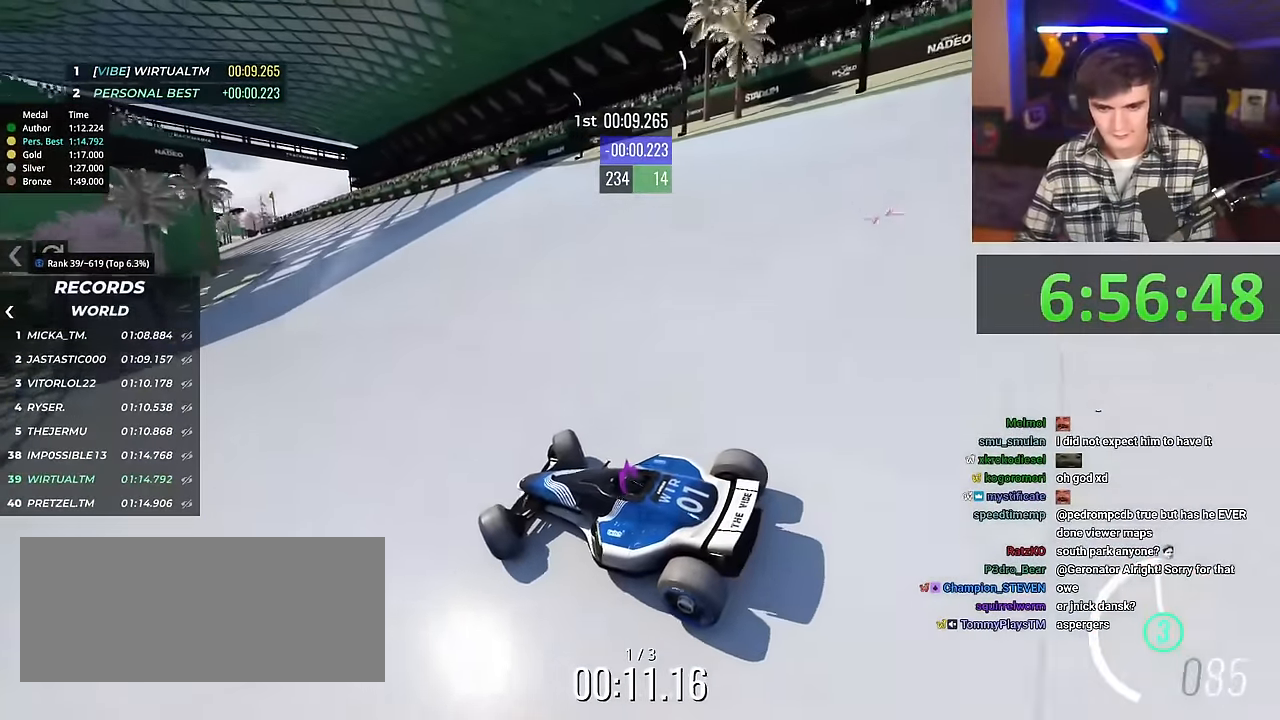
{"keys": ["left", "up"], "events": [[183, "right", "up"], [450, "left", "down"]]}
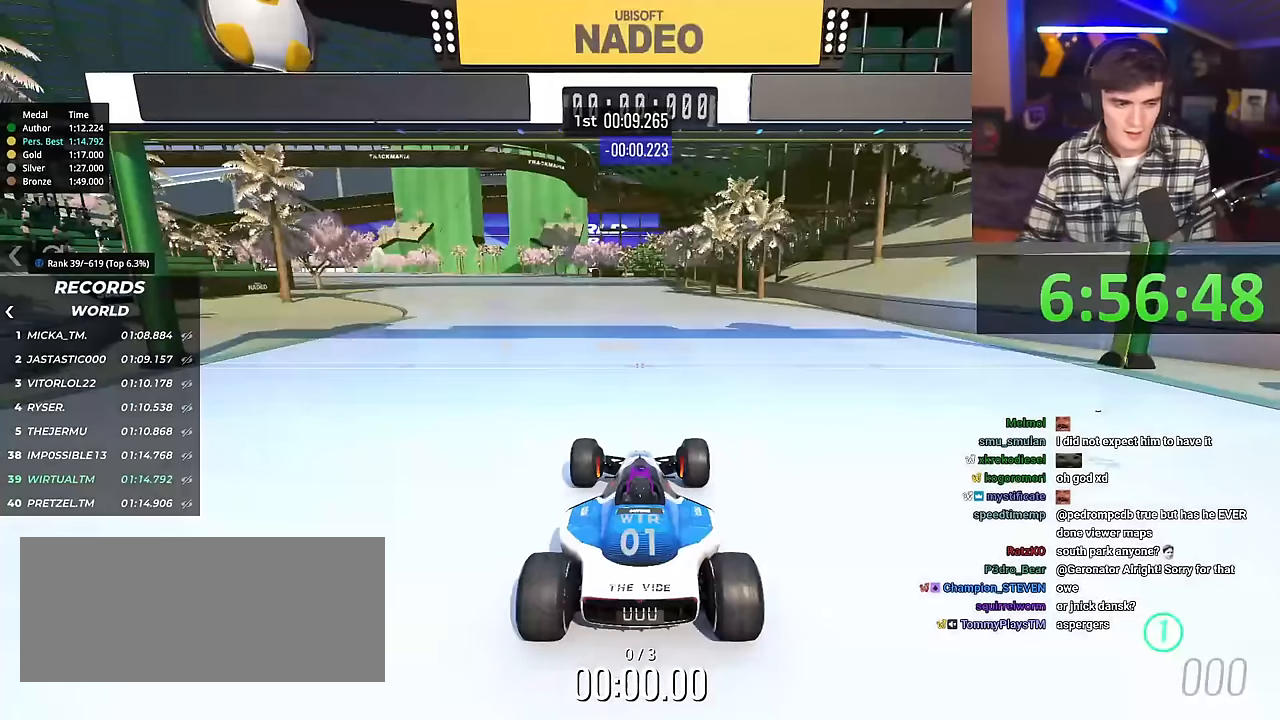
{"keys": ["up"], "events": [[100, "left", "up"], [100, "right", "down"], [150, "left", "down"], [200, "right", "up"], [234, "left", "up"], [284, "right", "down"], [384, "left", "down"], [384, "right", "up"], [467, "left", "up"]]}
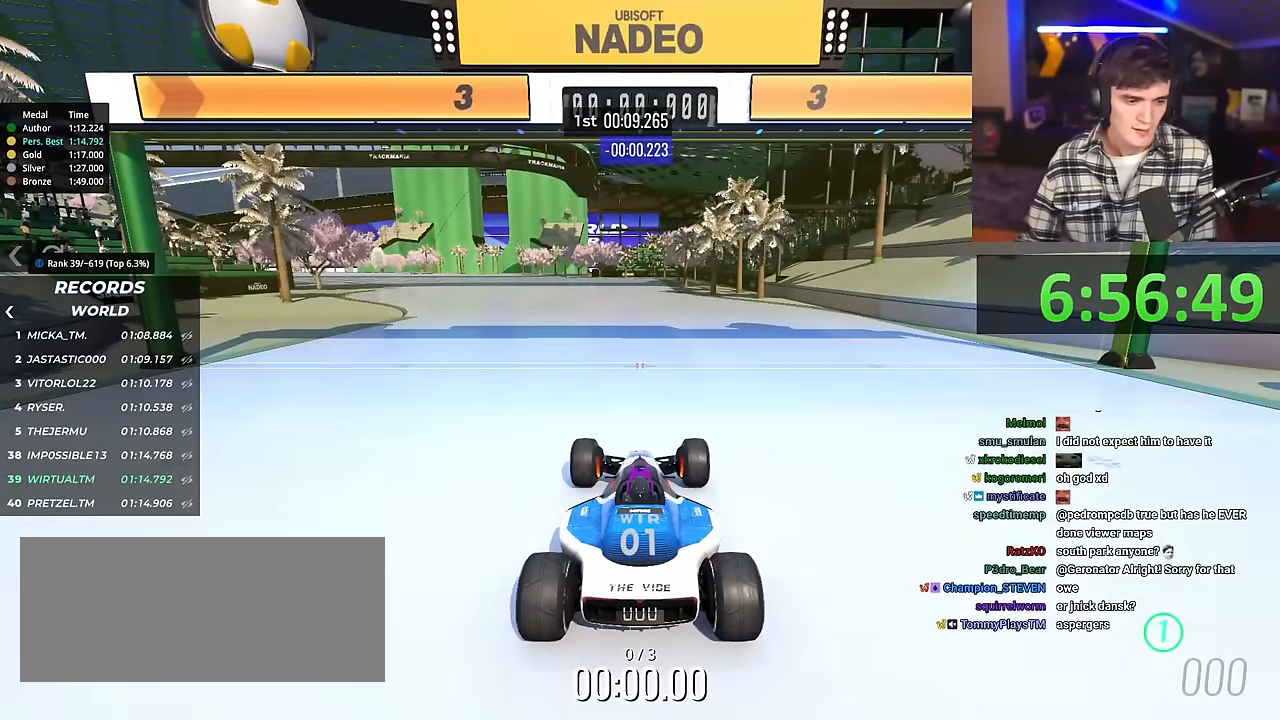
{"keys": ["up"], "events": [[16, "right", "down"], [66, "left", "down"], [116, "left", "up"], [116, "right", "up"], [166, "right", "down"], [350, "right", "up"]]}
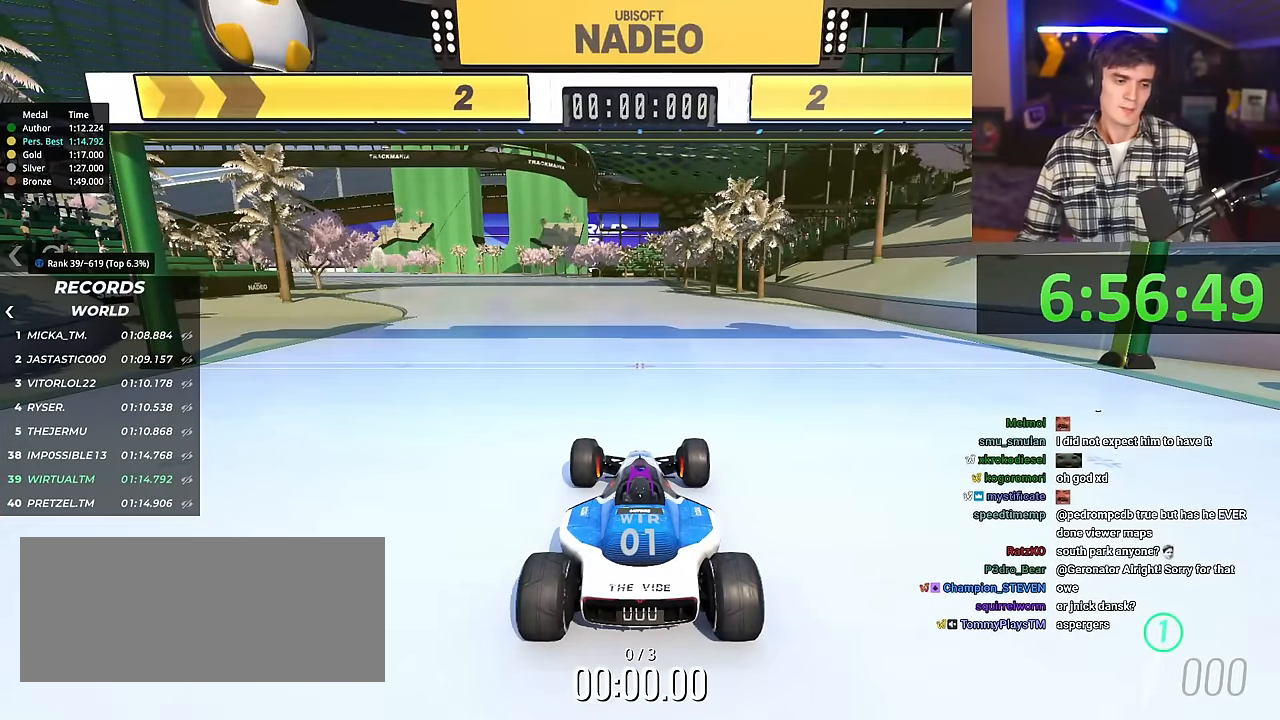
{"keys": ["up"], "events": []}
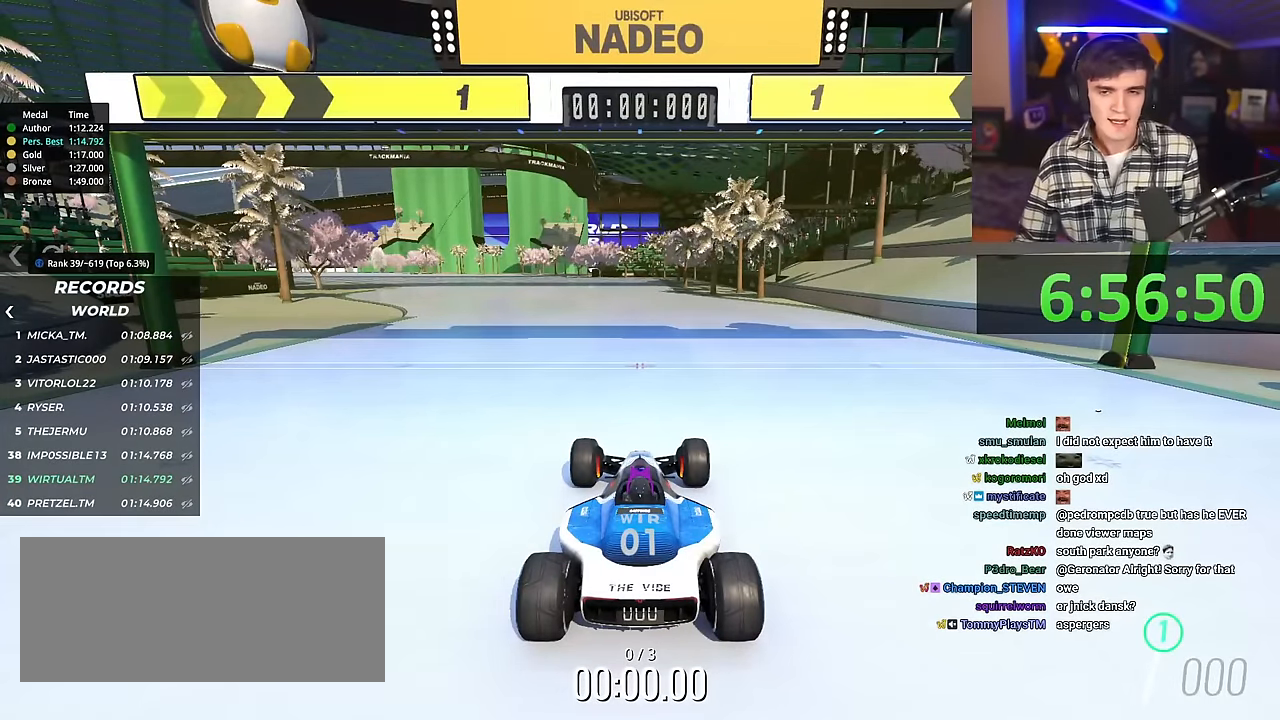
{"keys": ["left", "up"], "events": [[433, "left", "down"]]}
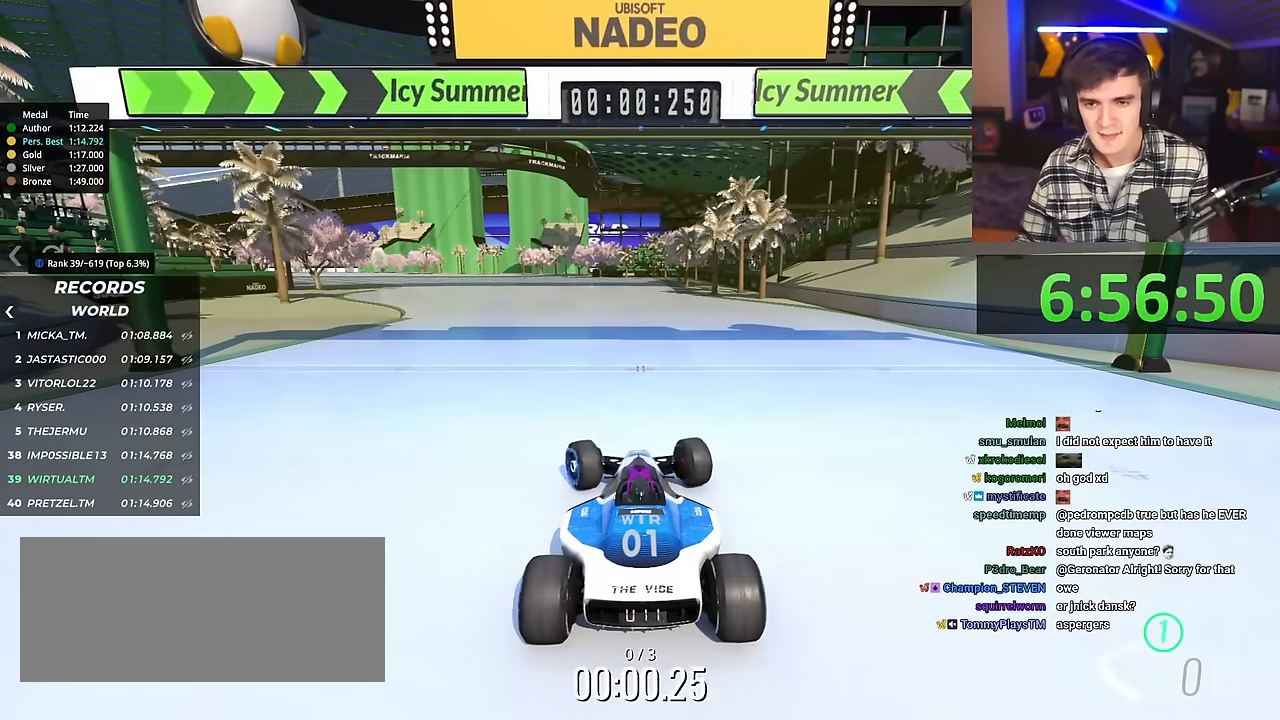
{"keys": ["up"], "events": [[17, "left", "up"], [250, "left", "down"], [300, "left", "up"]]}
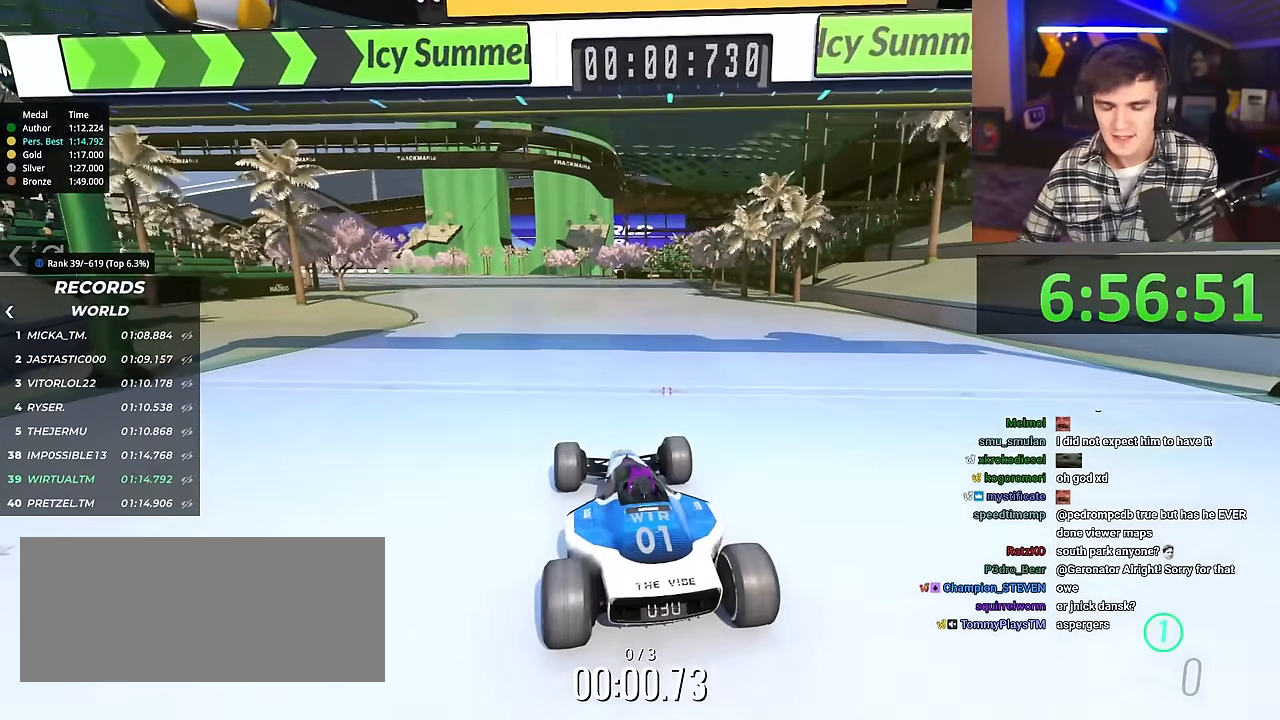
{"keys": ["up"], "events": []}
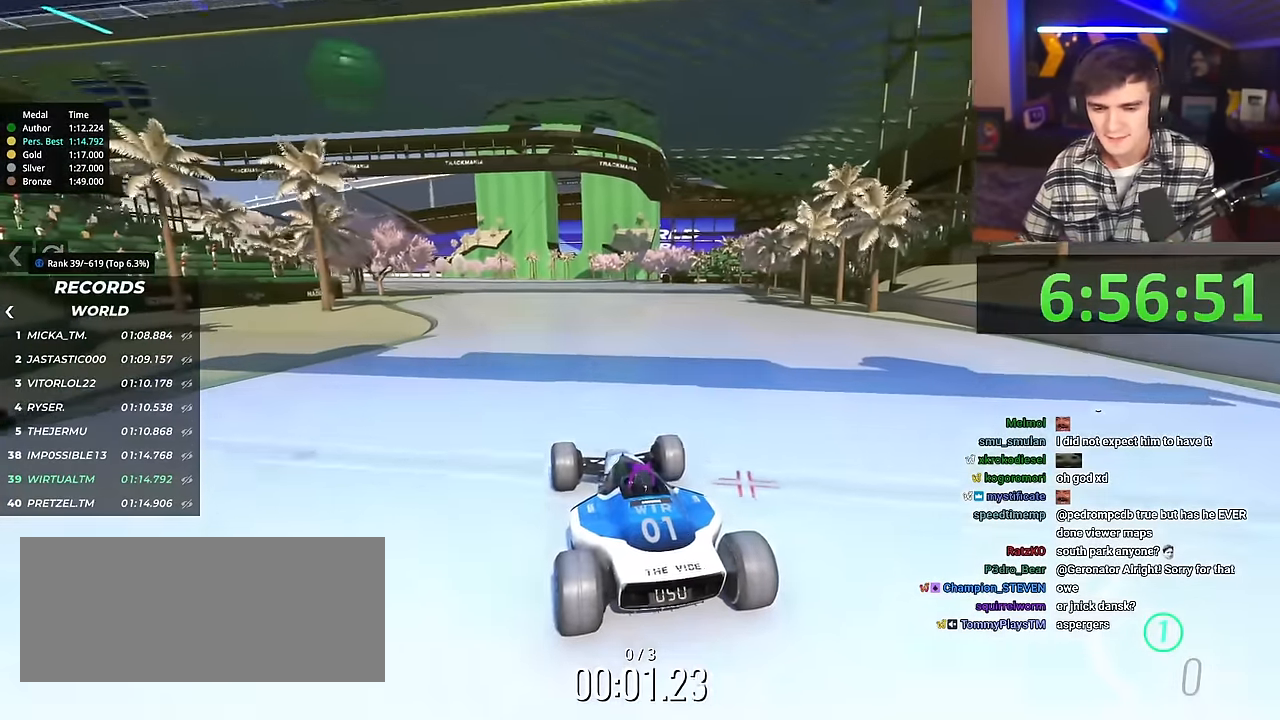
{"keys": ["up"], "events": []}
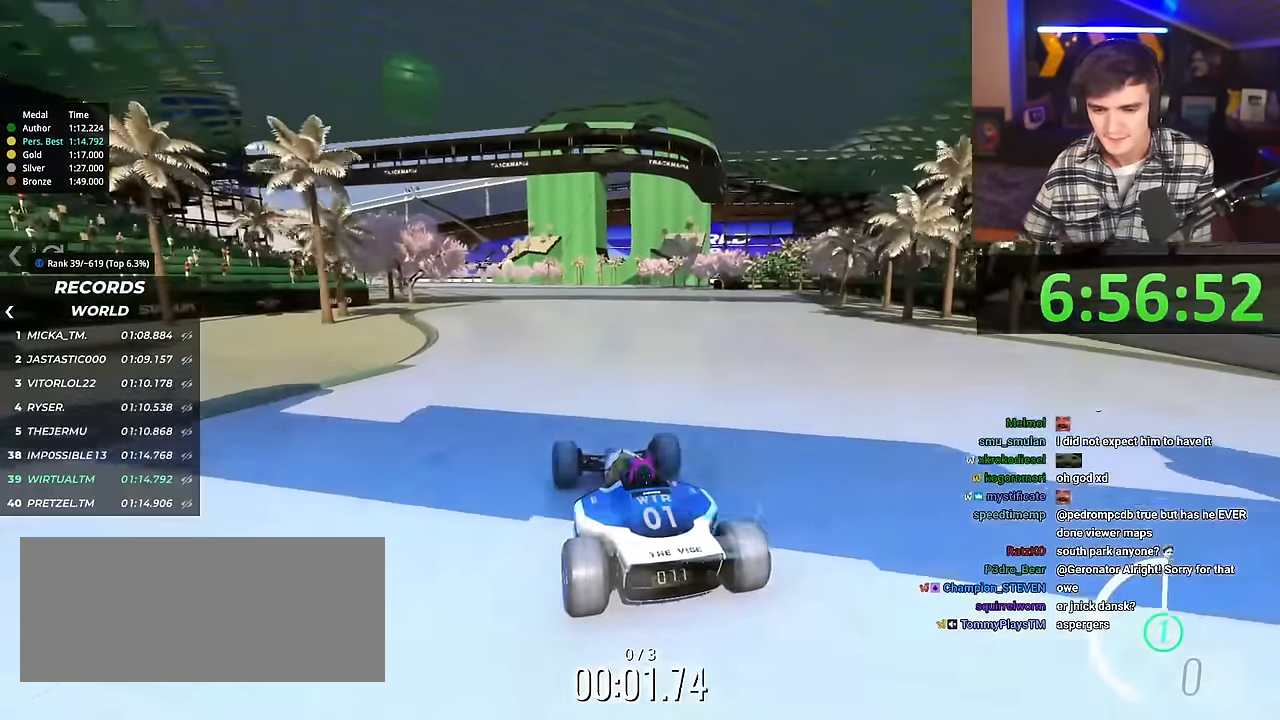
{"keys": ["up"], "events": []}
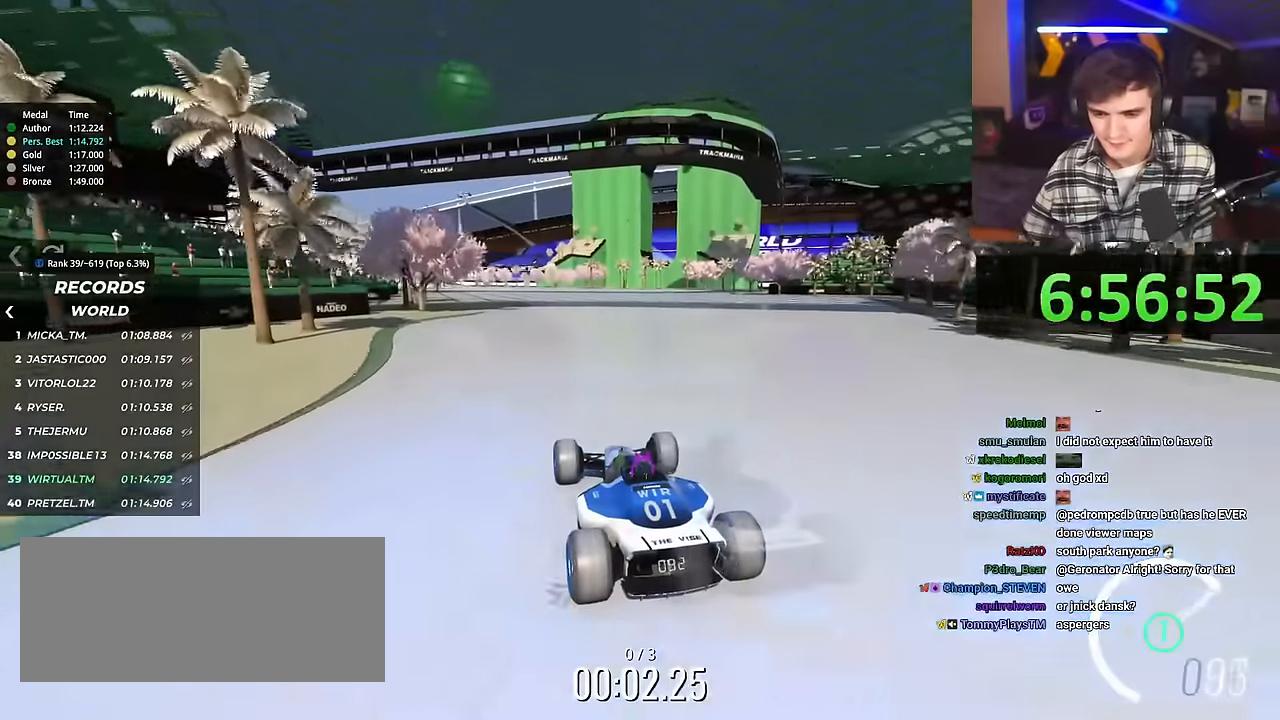
{"keys": ["up"], "events": []}
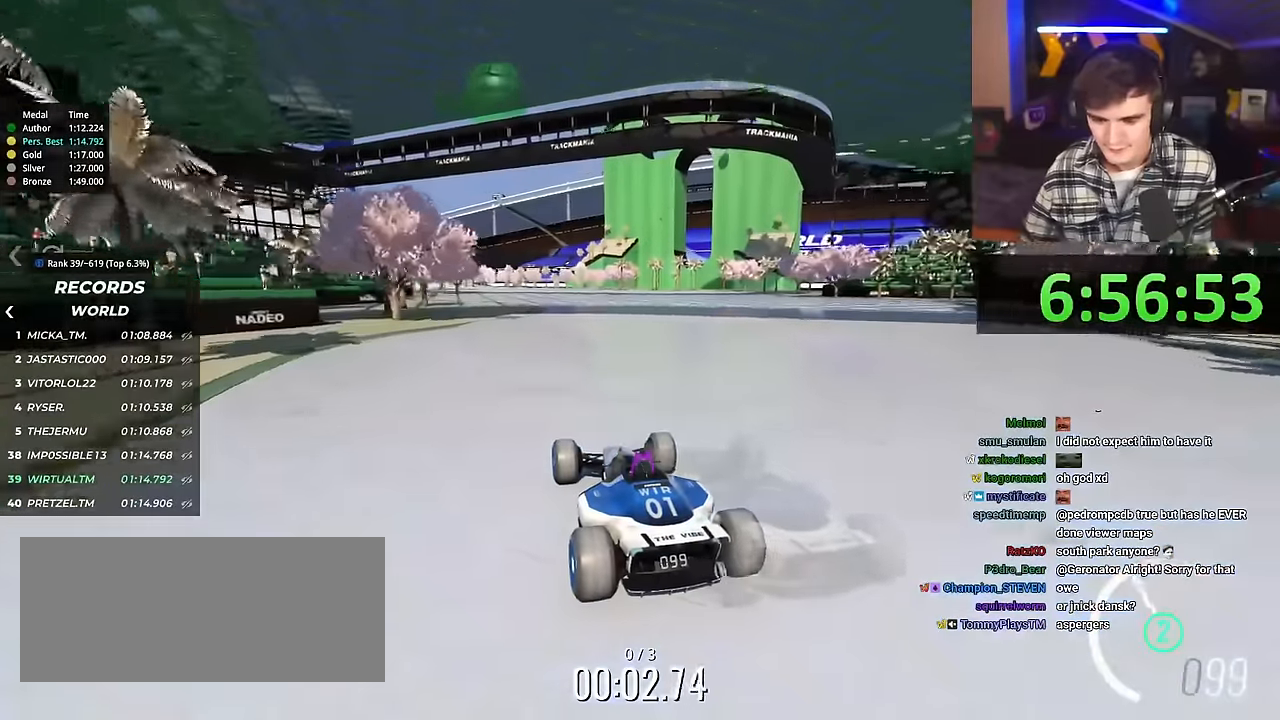
{"keys": ["up"], "events": []}
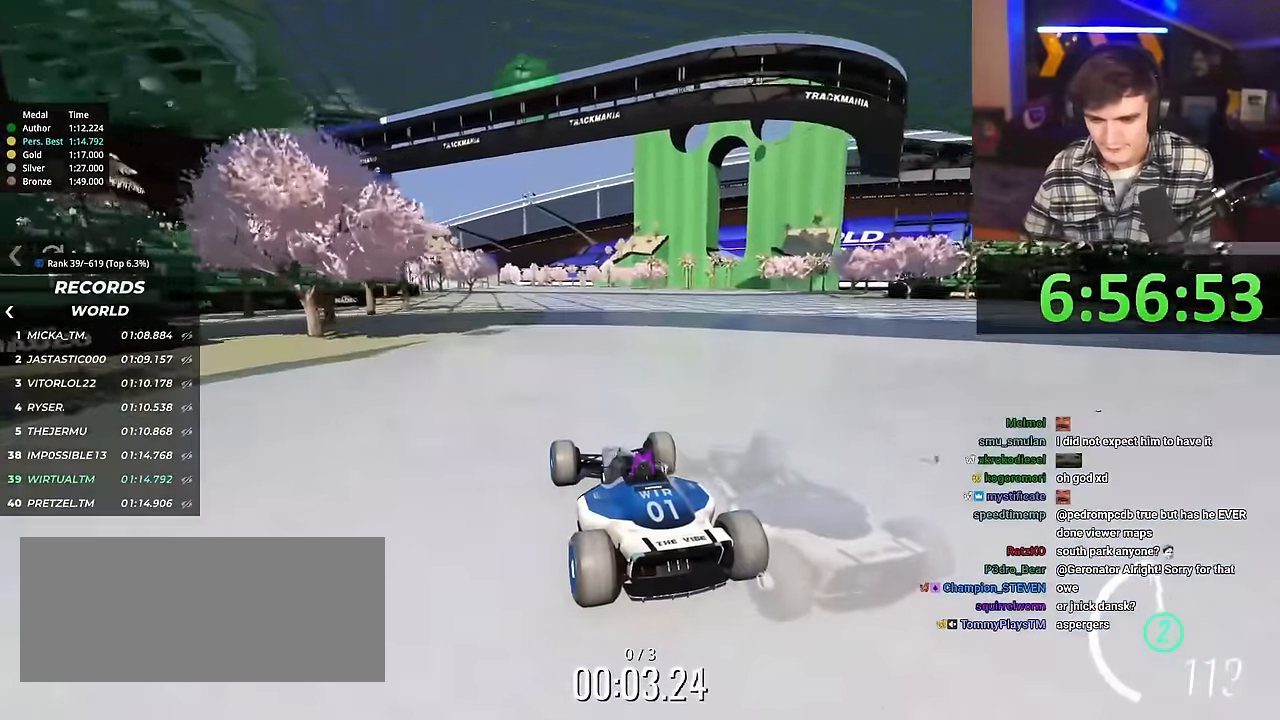
{"keys": ["up"], "events": []}
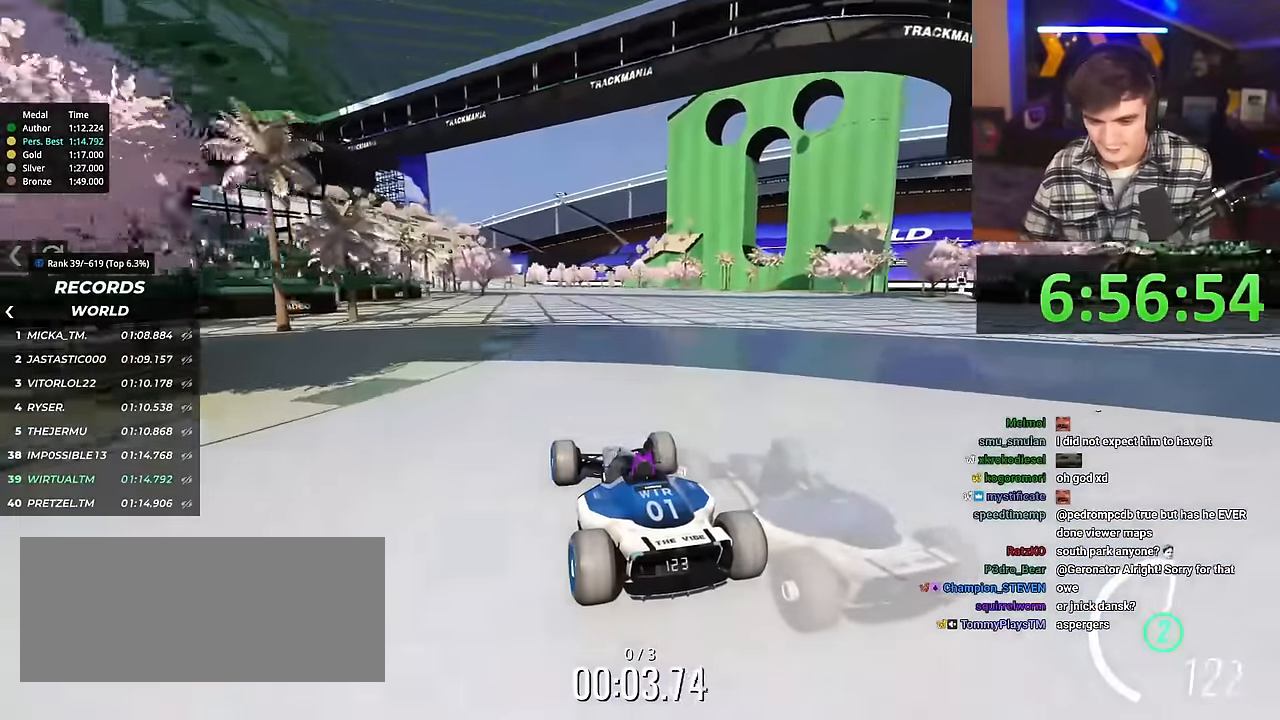
{"keys": ["up"], "events": []}
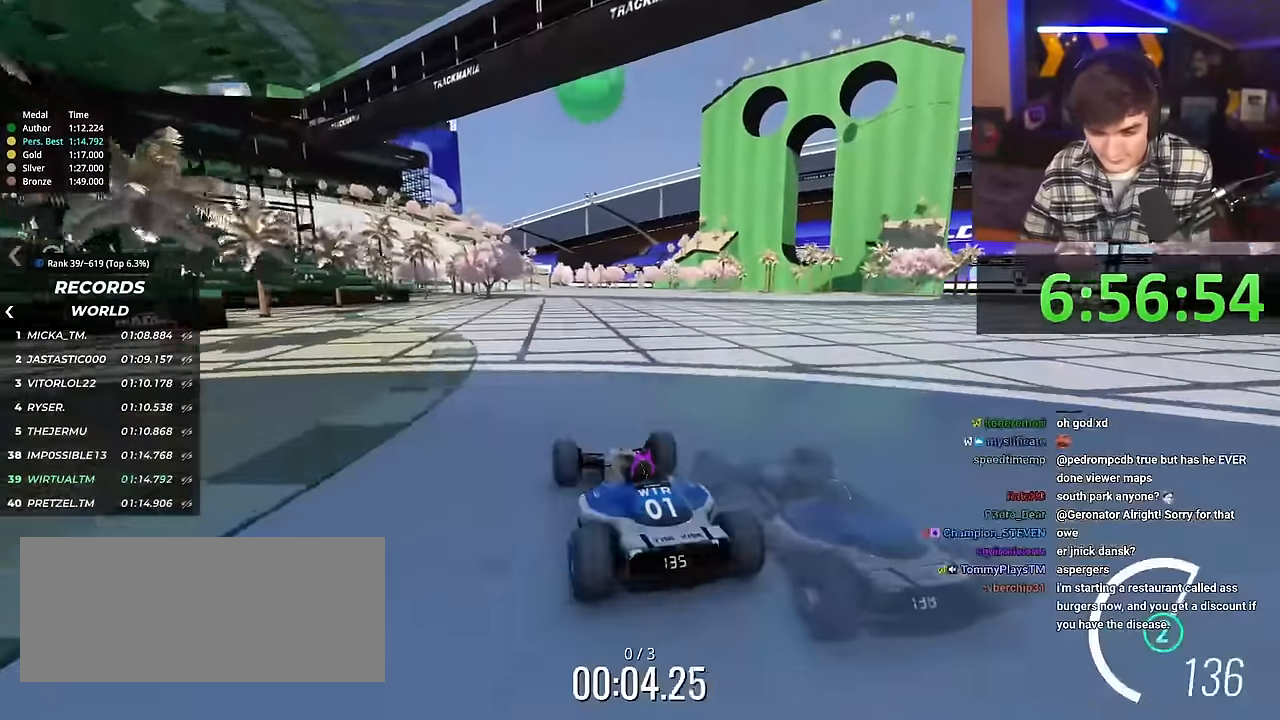
{"keys": ["up"], "events": [[334, "right", "down"], [384, "right", "up"]]}
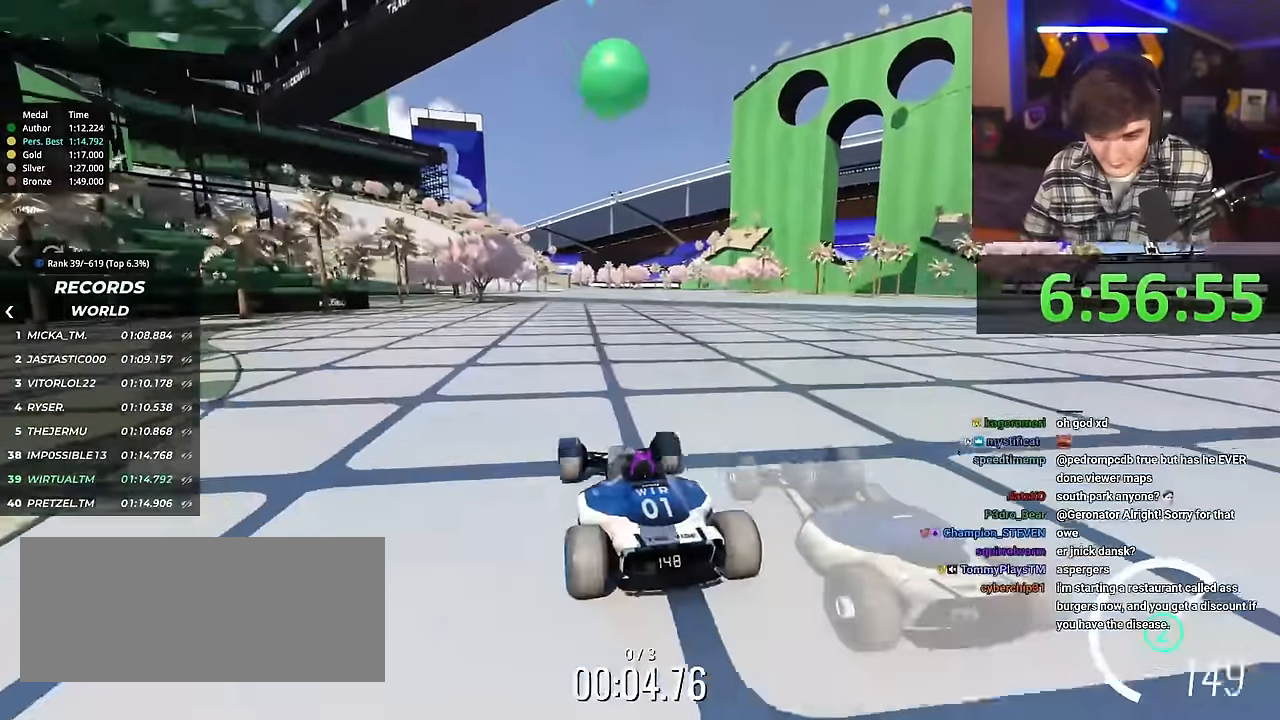
{"keys": ["up"], "events": []}
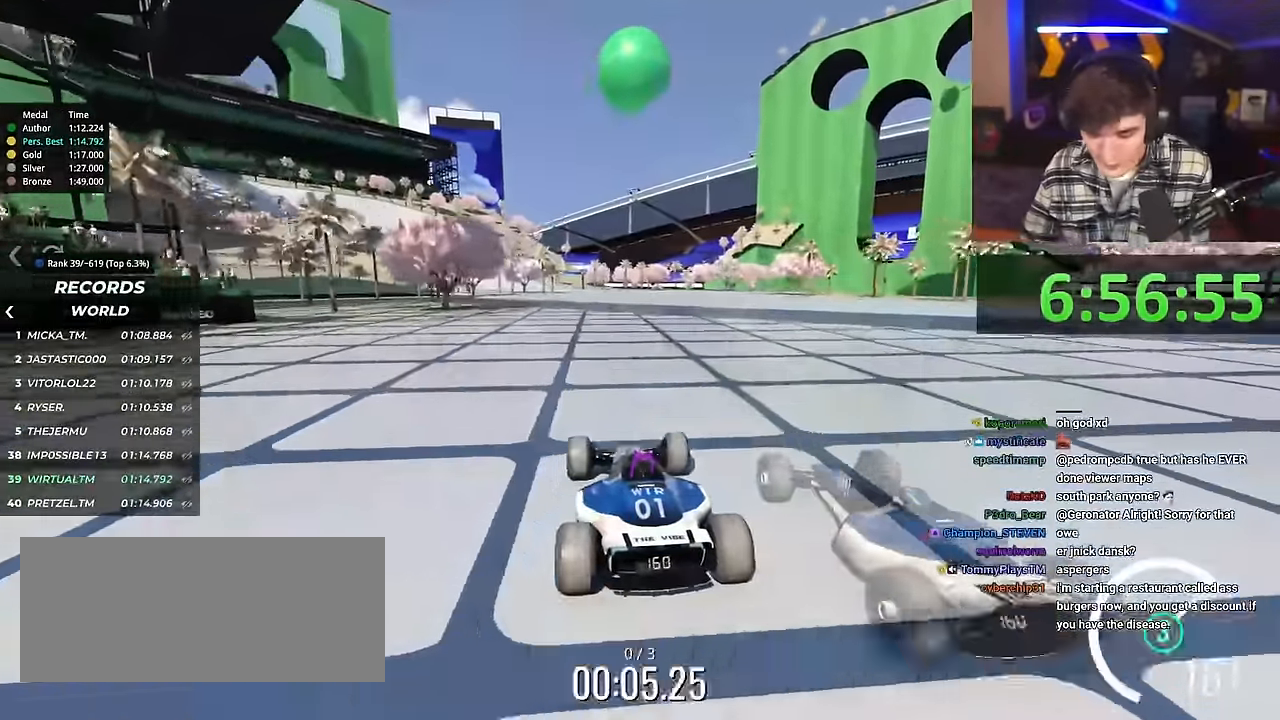
{"keys": ["up"], "events": []}
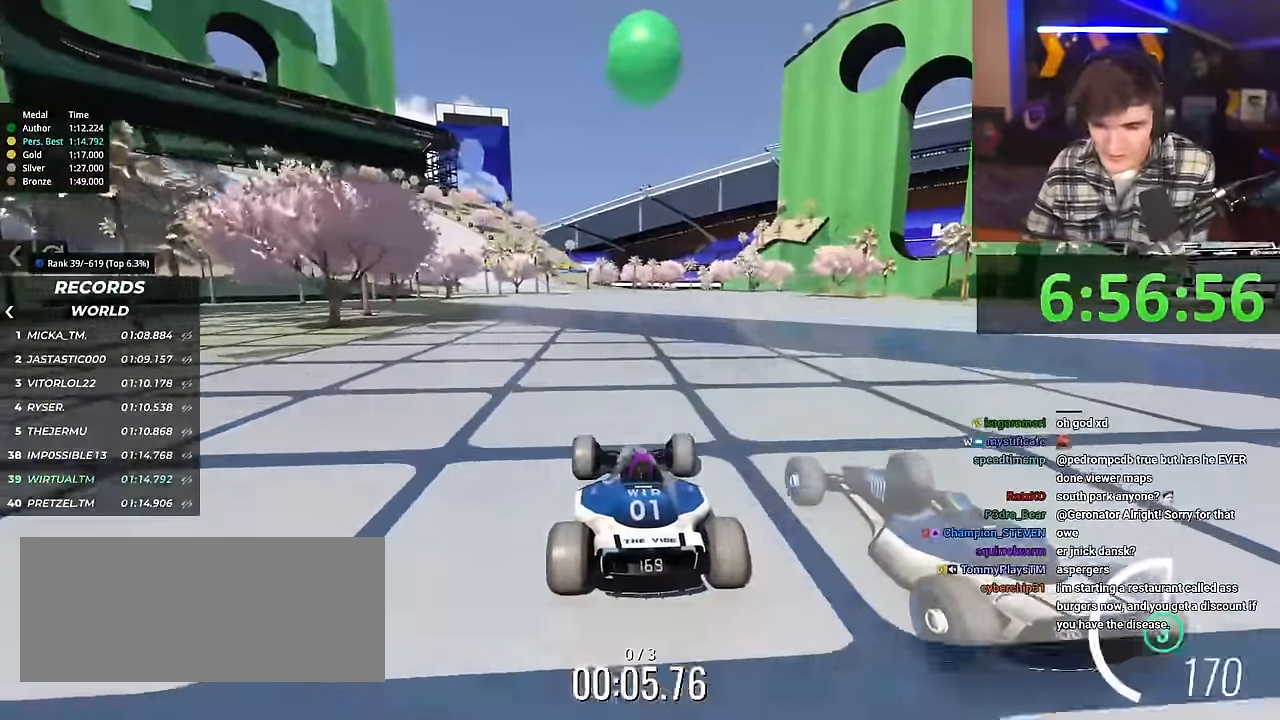
{"keys": ["up"], "events": []}
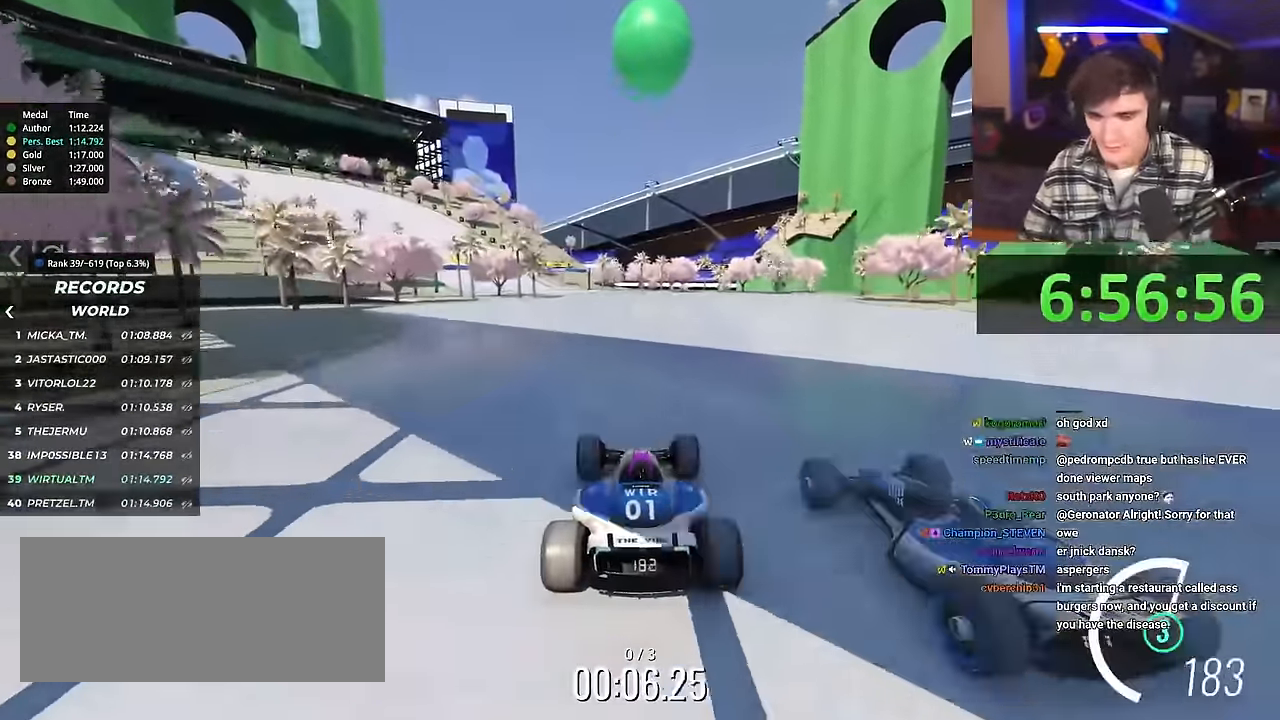
{"keys": ["left", "up"], "events": [[351, "left", "down"]]}
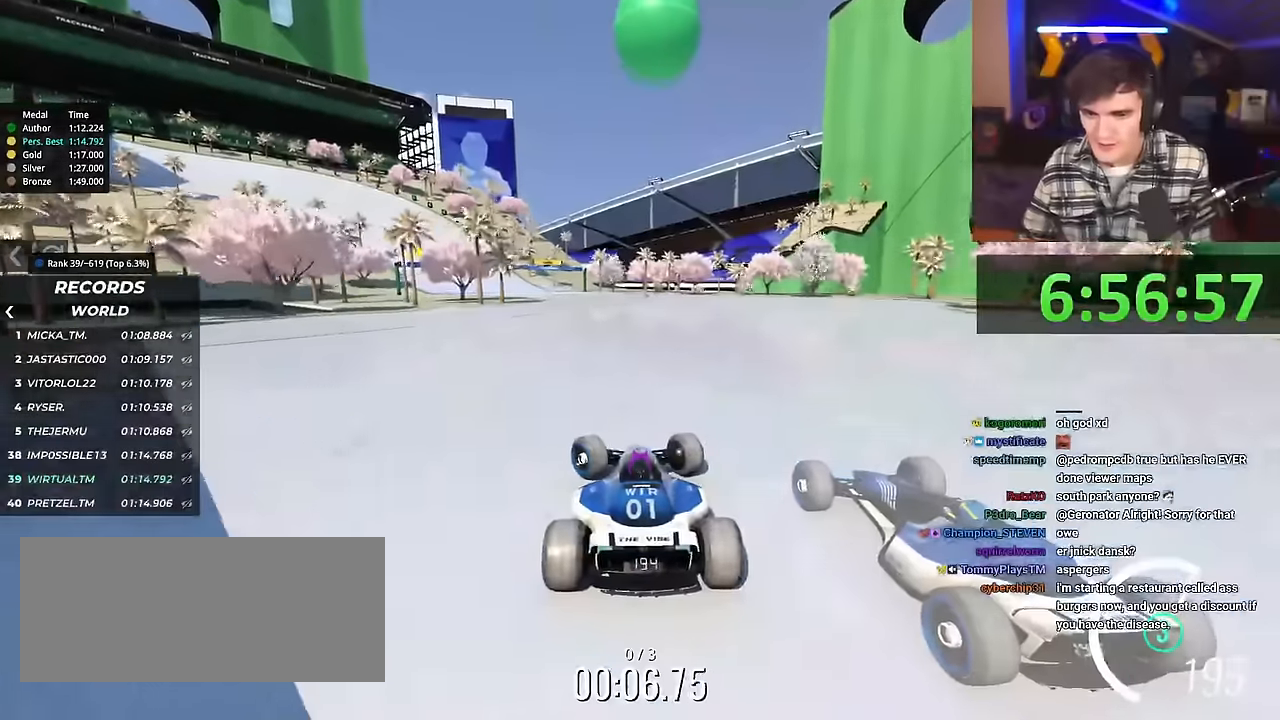
{"keys": ["up"], "events": [[367, "left", "up"]]}
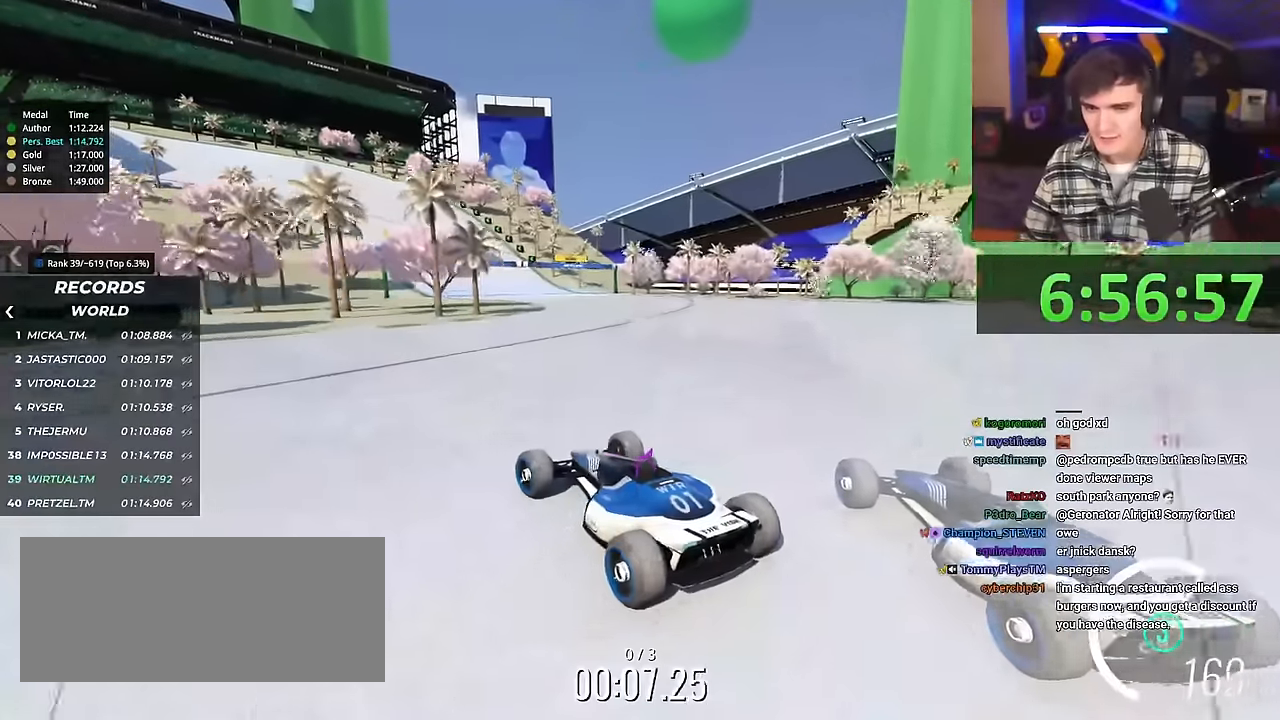
{"keys": ["right", "up"], "events": [[100, "right", "down"]]}
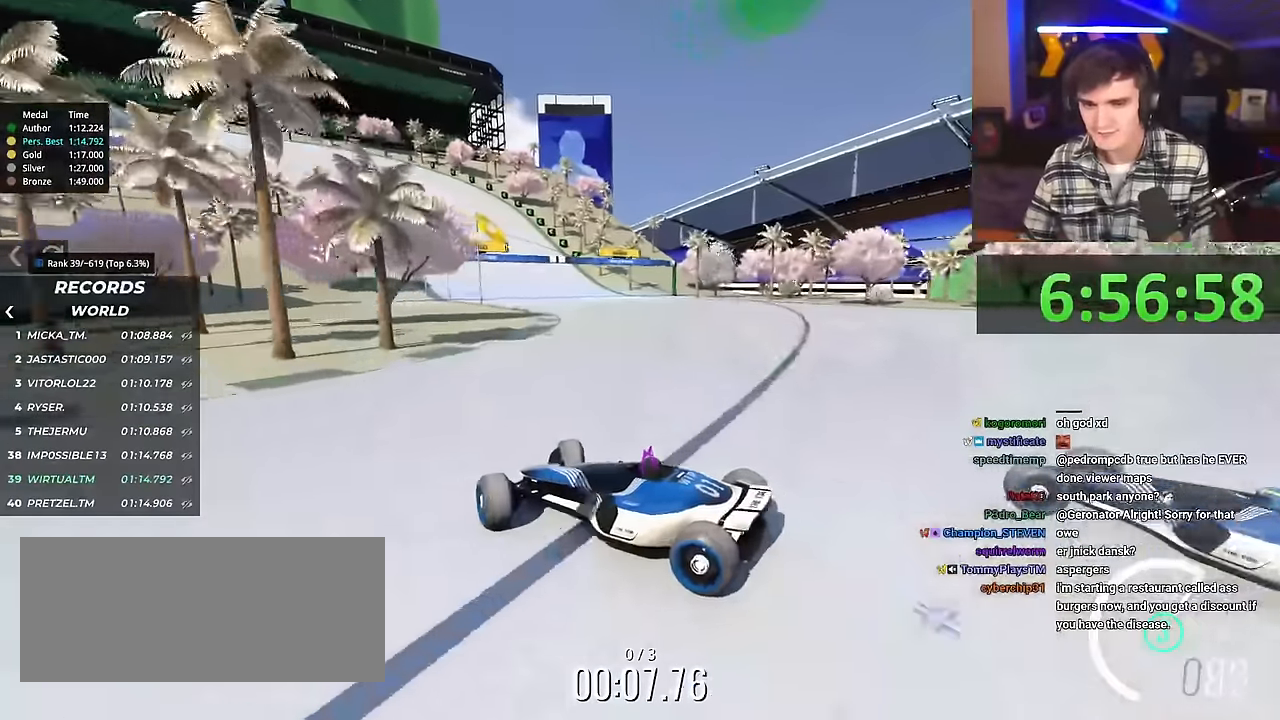
{"keys": ["right", "up"], "events": []}
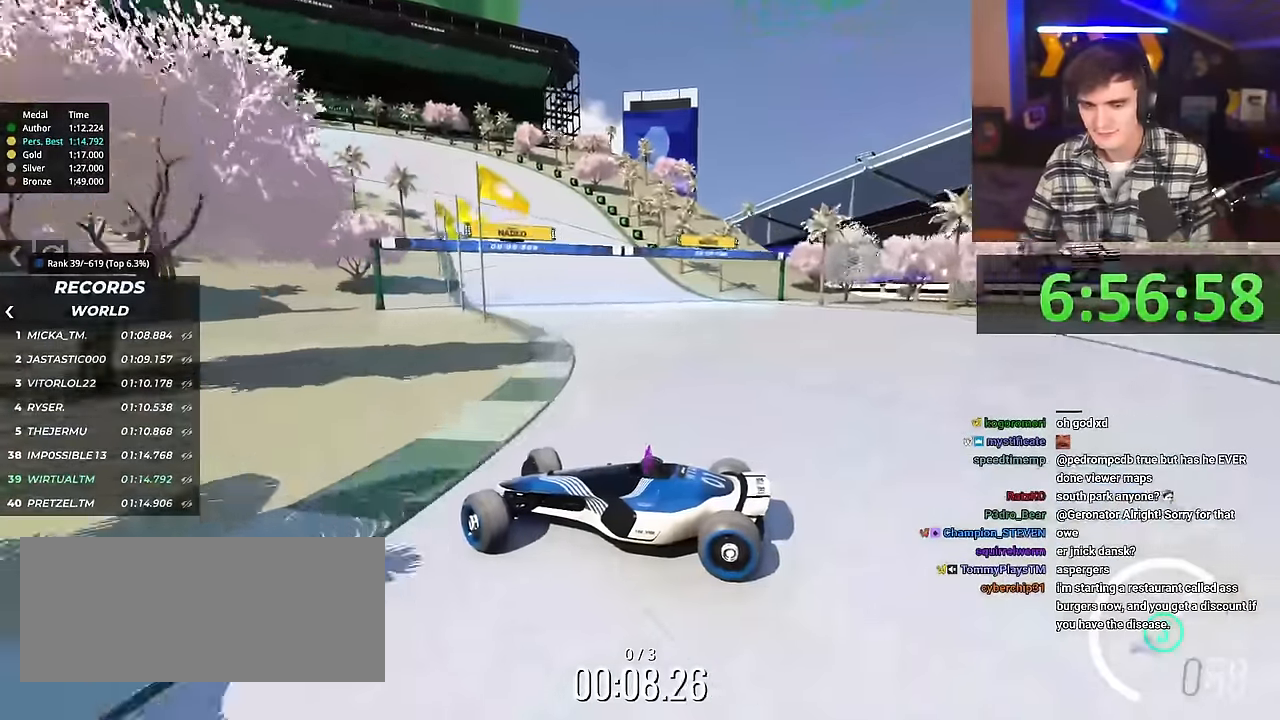
{"keys": ["right", "up"], "events": []}
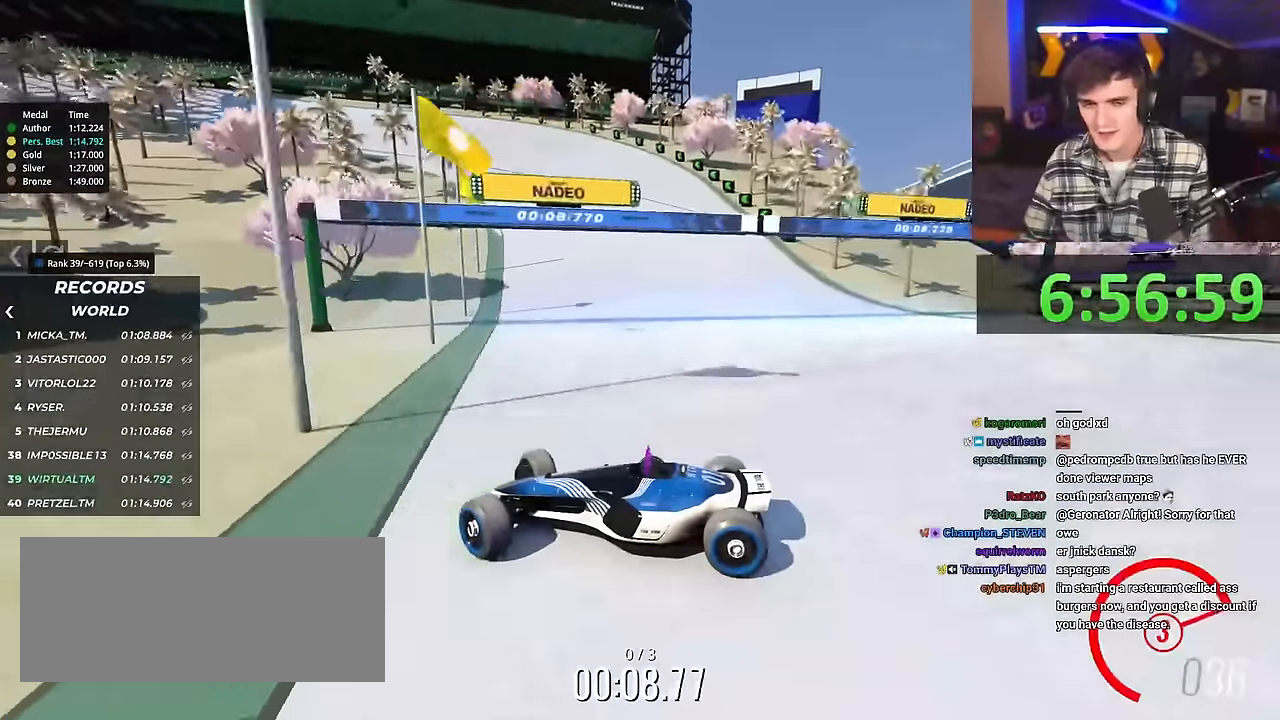
{"keys": ["right", "up"], "events": [[201, "brake", "down"], [234, "brake", "up"]]}
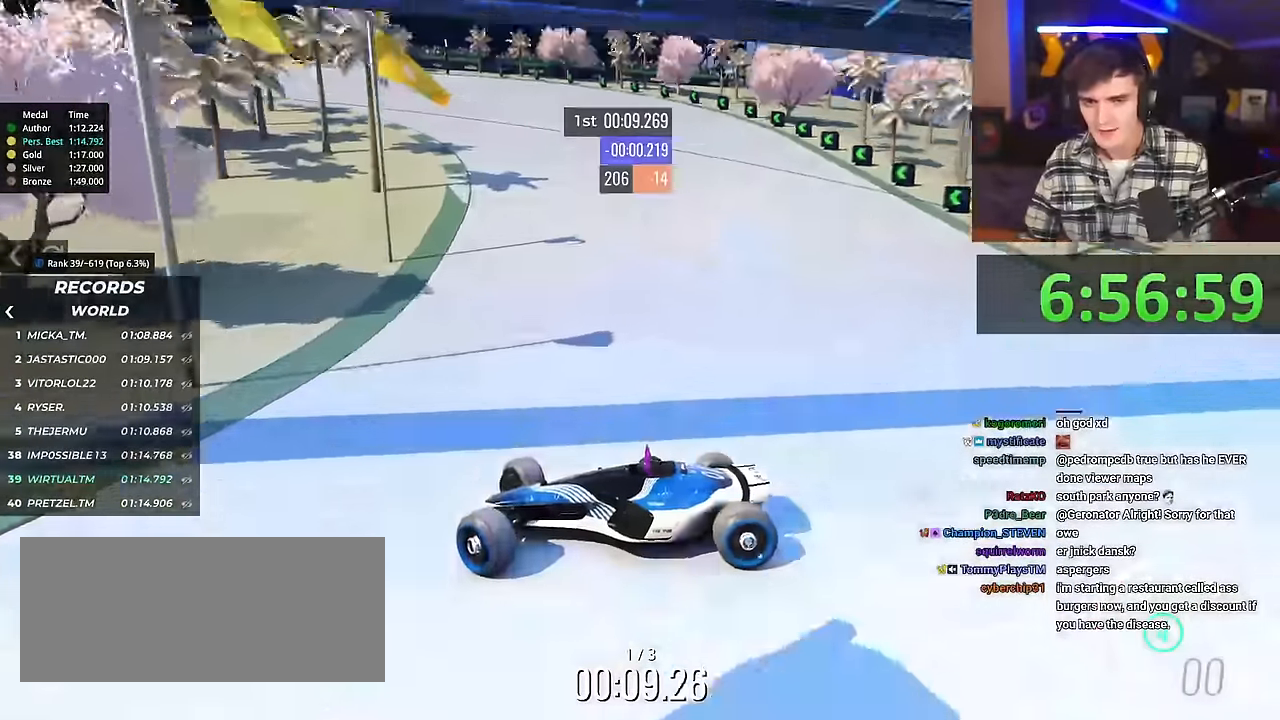
{"keys": ["right", "up"], "events": []}
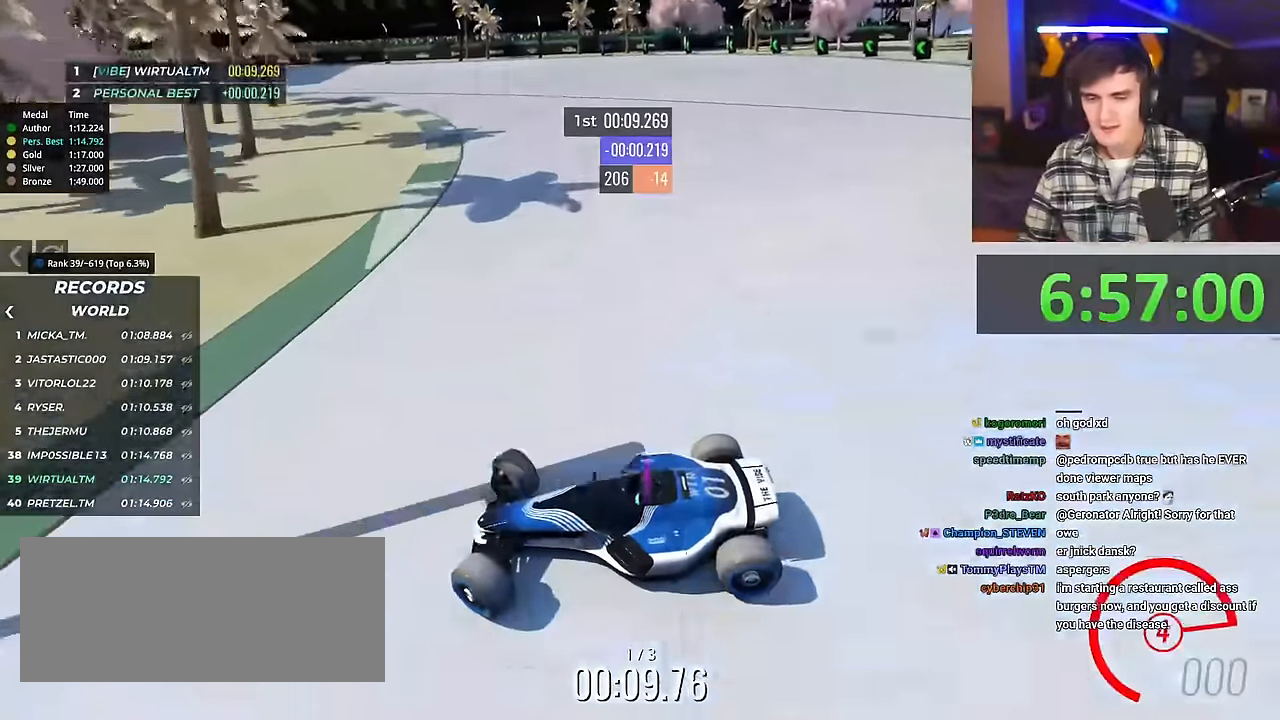
{"keys": ["up"], "events": [[367, "right", "up"]]}
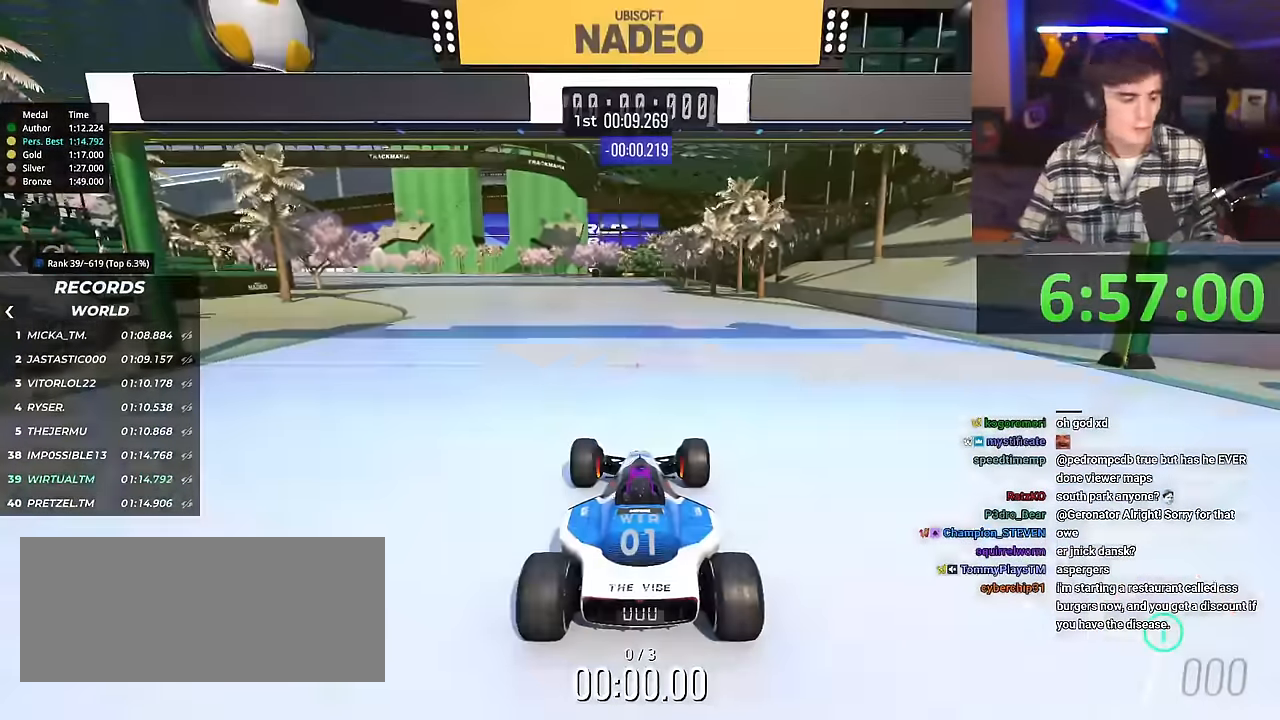
{"keys": ["up"], "events": []}
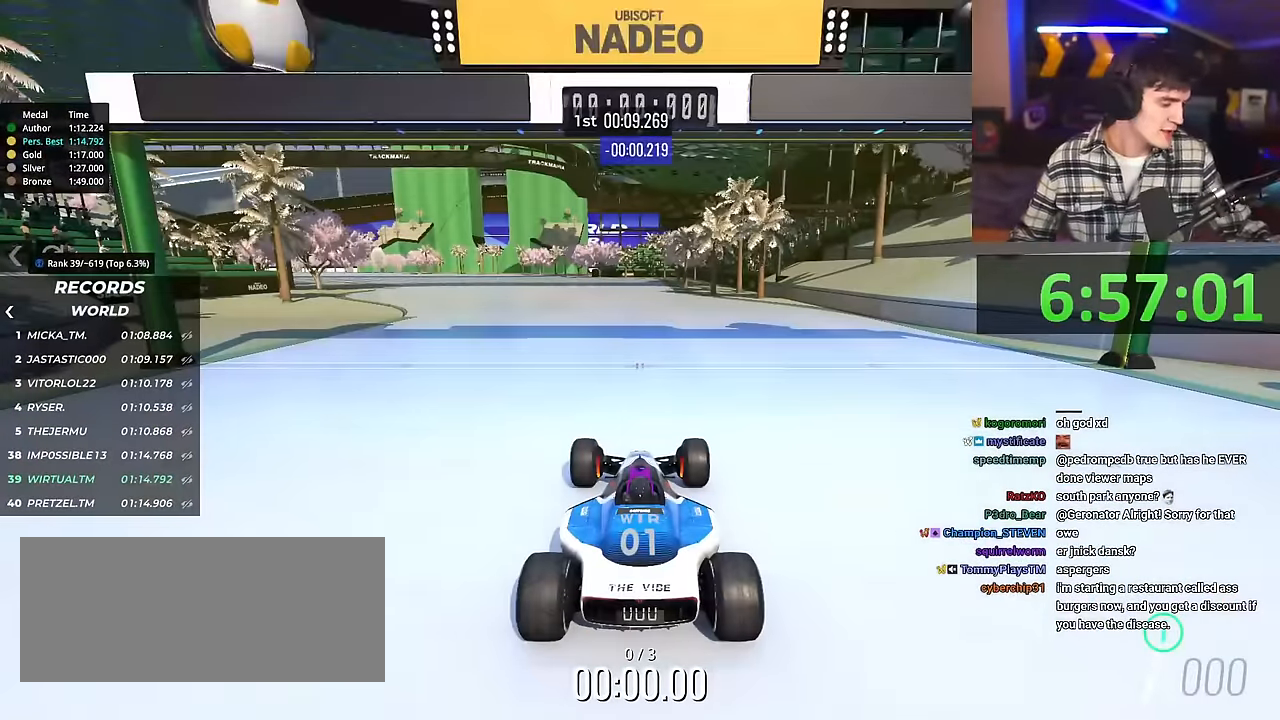
{"keys": ["up"], "events": []}